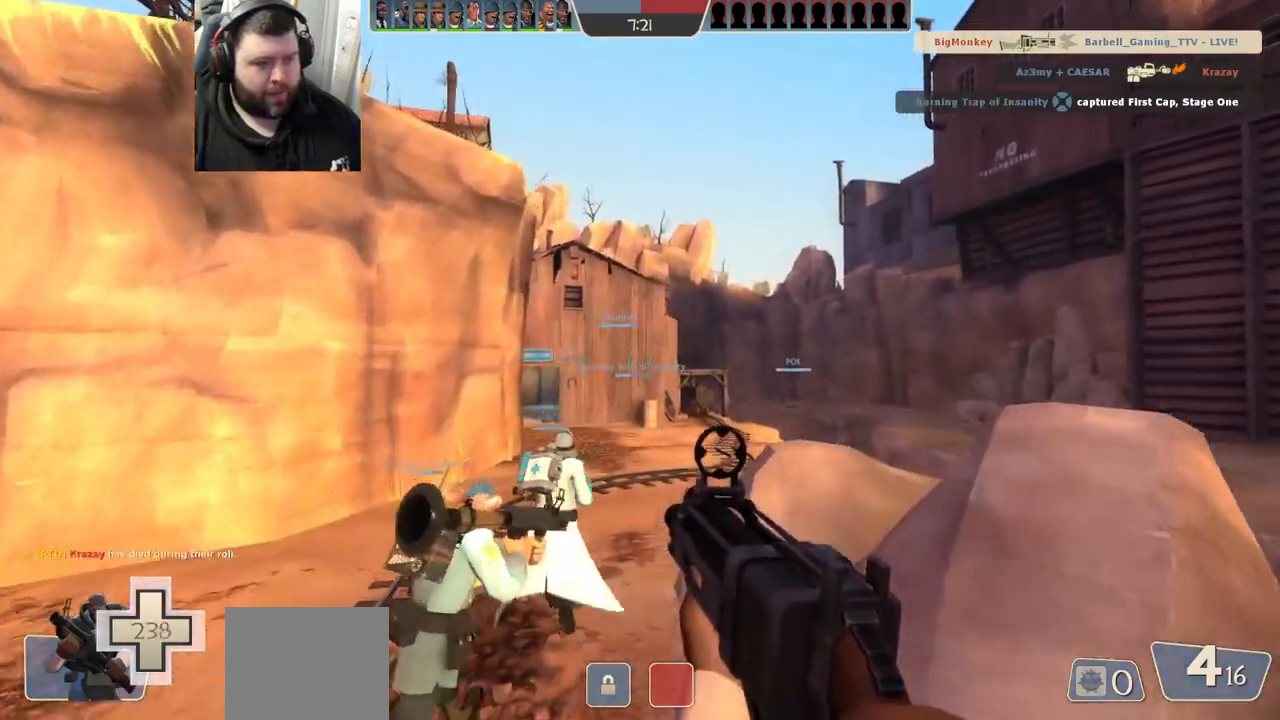
Gameplay with a controller (PlayStation layout); each line is a JSON object with the inputs held at the frame after it. "events" lists button and stick changes between this image and that frame as [ms after this image, input, new state], when the widget could be followed in between. Not read: R1.
{"buttons": ["CROSS"], "left_stick": "up", "right_stick": "center", "events": []}
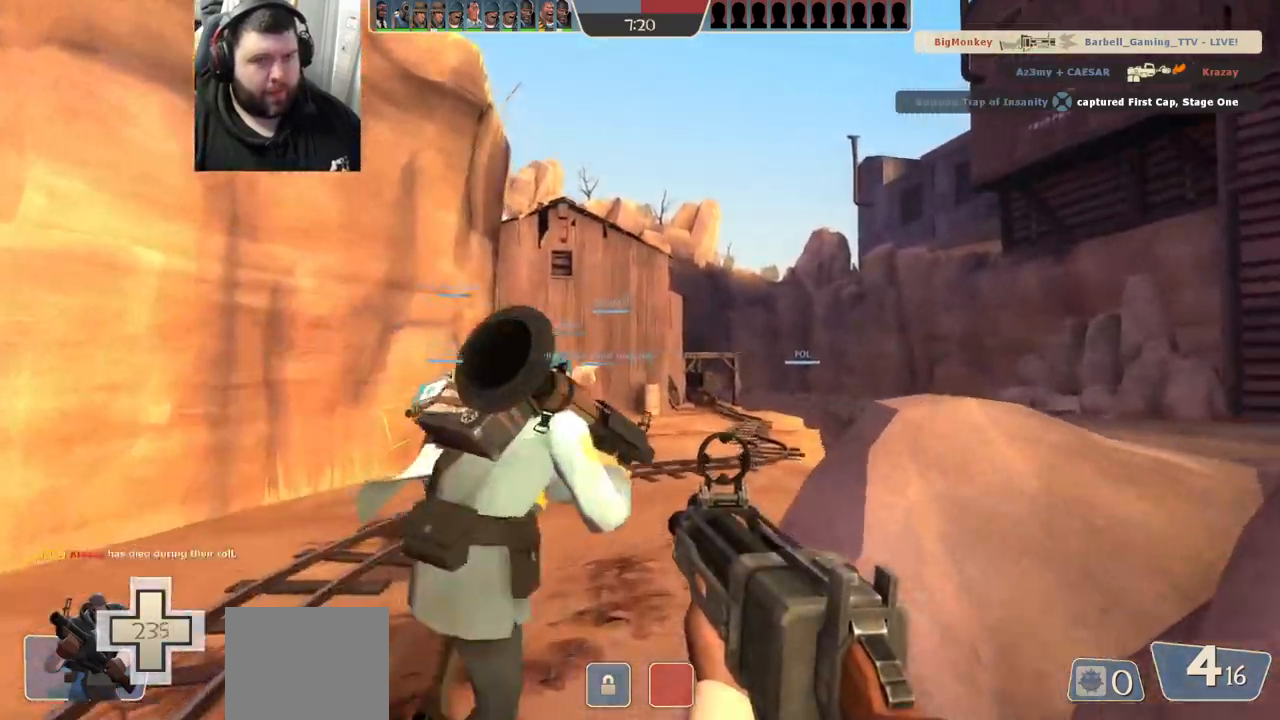
{"buttons": ["CROSS"], "left_stick": "up", "right_stick": "center", "events": []}
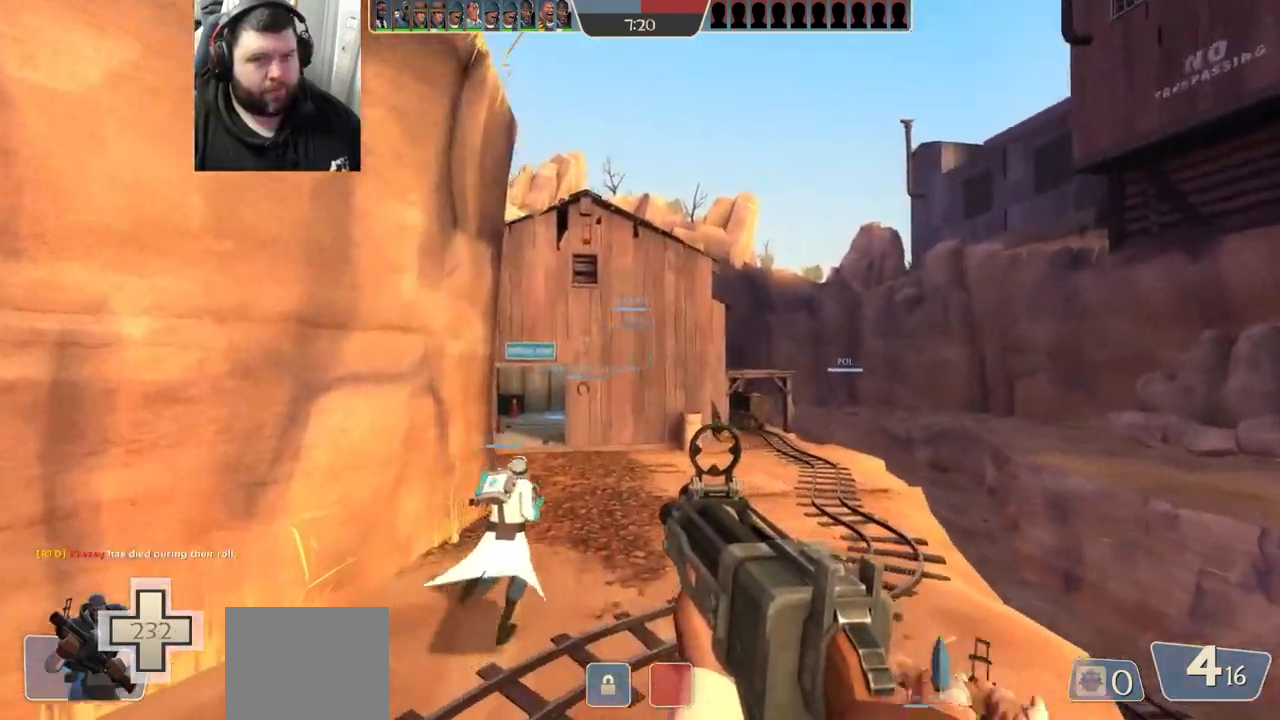
{"buttons": ["CROSS"], "left_stick": "up", "right_stick": "center", "events": []}
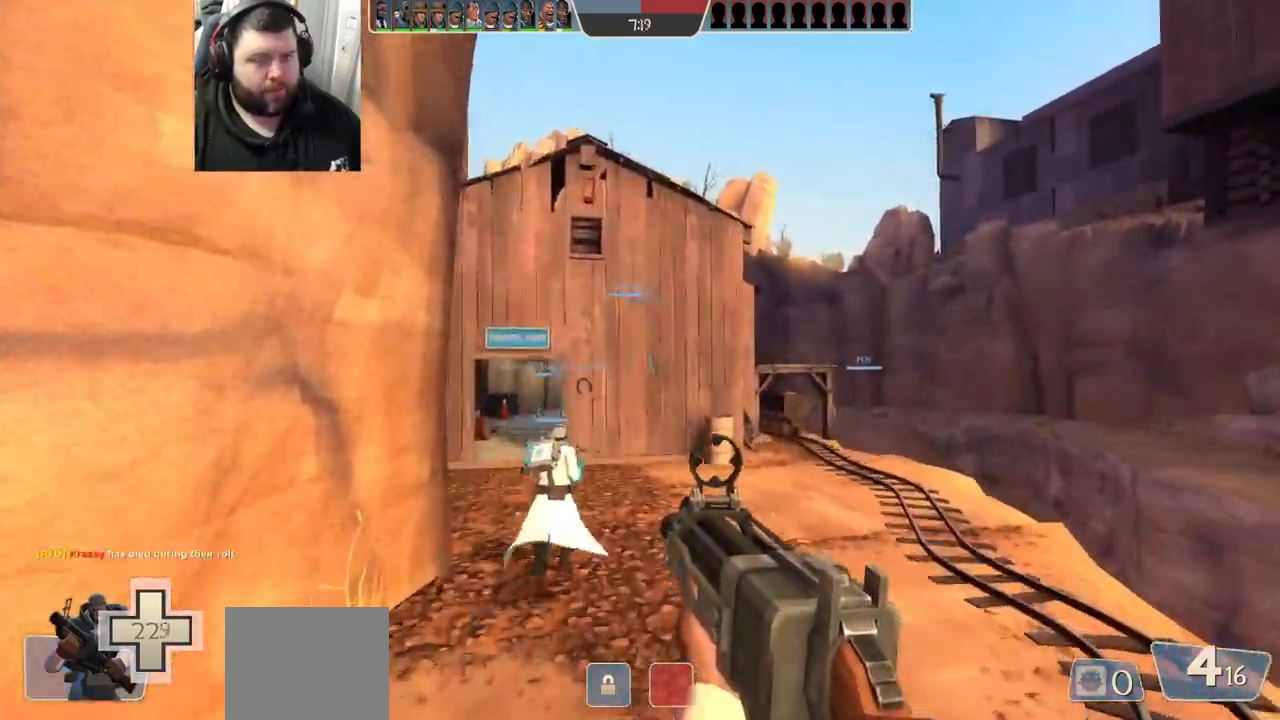
{"buttons": ["CROSS", "SQUARE"], "left_stick": "up", "right_stick": "center", "events": [[33, "right_stick", "left"], [133, "right_stick", "center"], [300, "SQUARE", "down"], [333, "SQUARE", "up"], [433, "SQUARE", "down"]]}
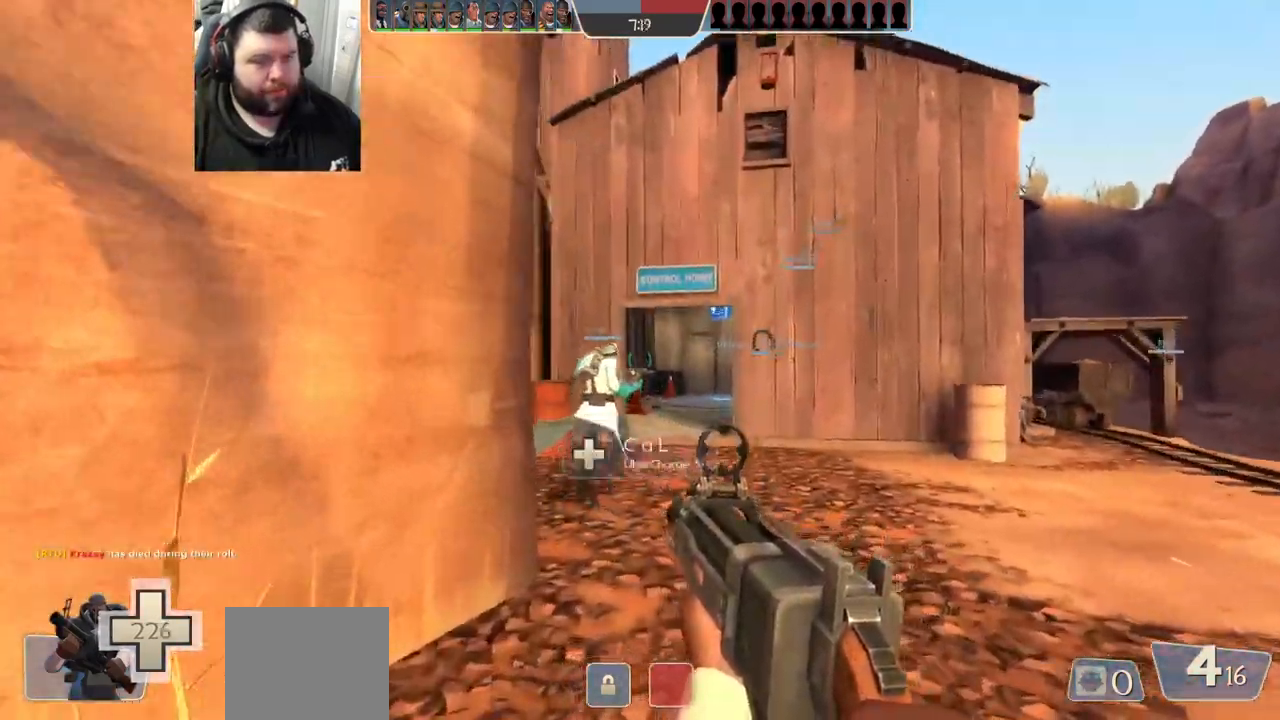
{"buttons": ["CROSS"], "left_stick": "up", "right_stick": "center", "events": [[33, "SQUARE", "up"]]}
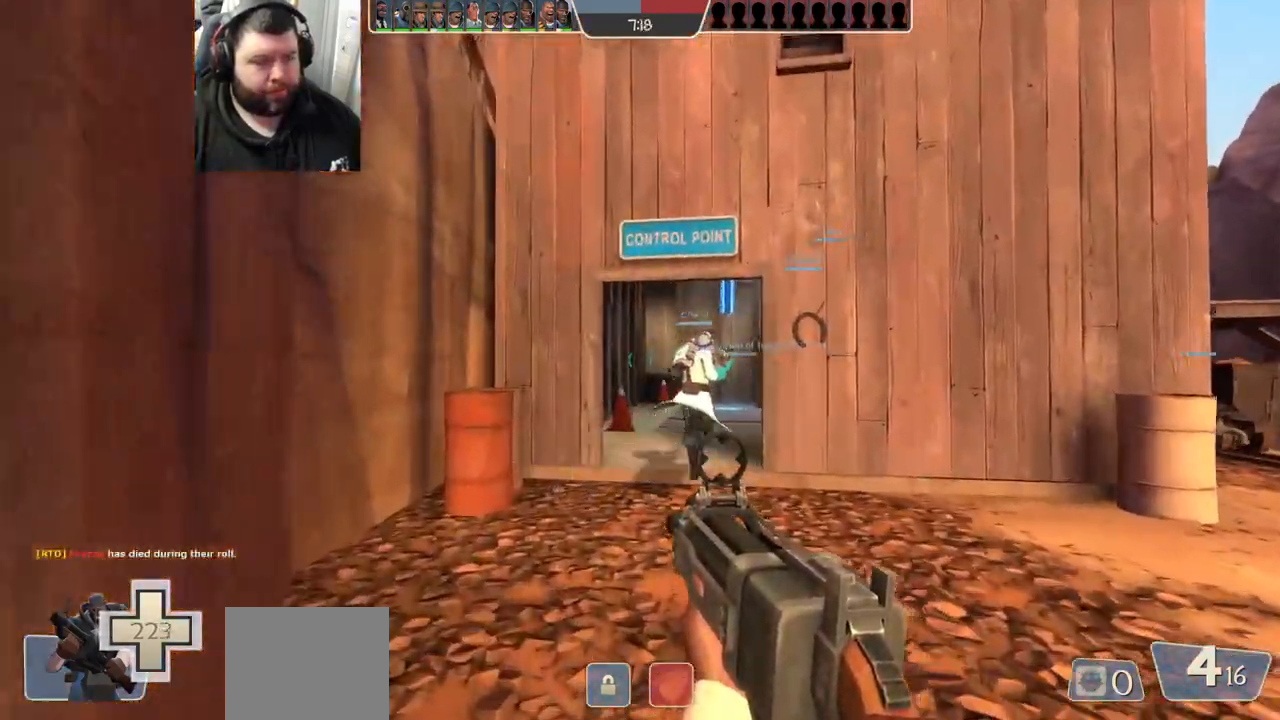
{"buttons": [], "left_stick": "up", "right_stick": "center", "events": [[233, "right_stick", "right"], [383, "right_stick", "center"], [433, "CROSS", "up"]]}
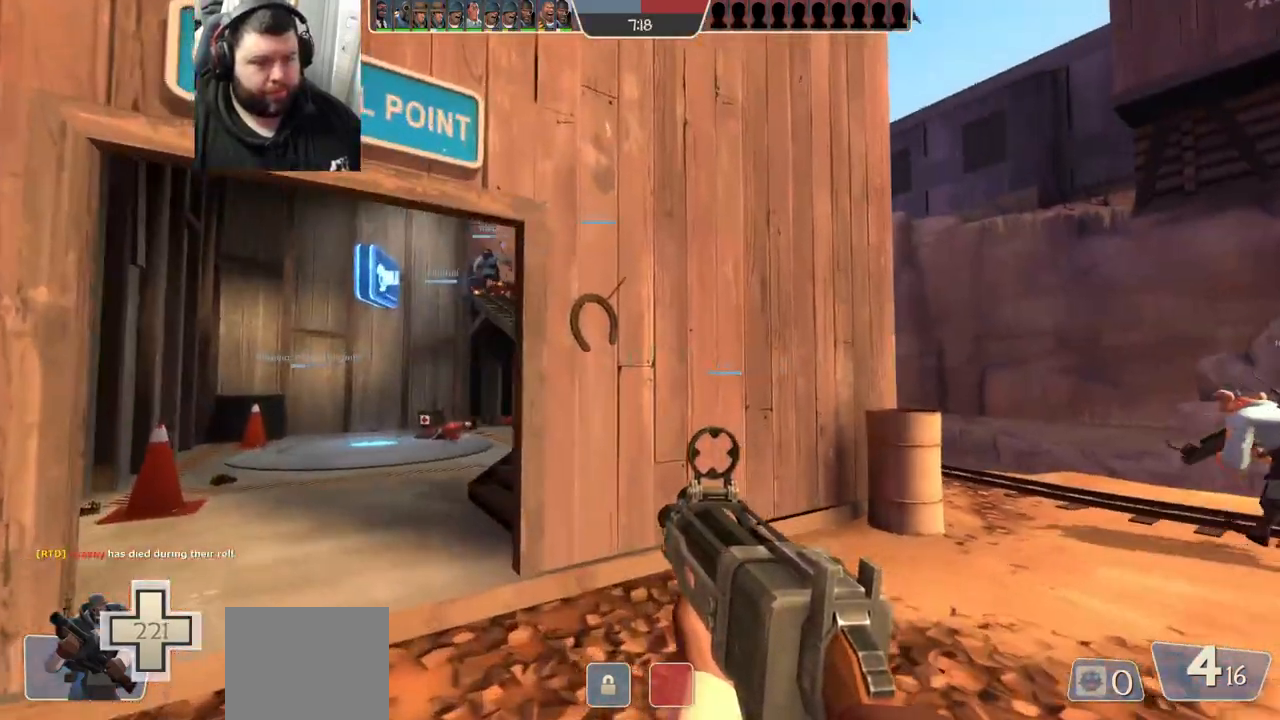
{"buttons": [], "left_stick": "up", "right_stick": "center", "events": []}
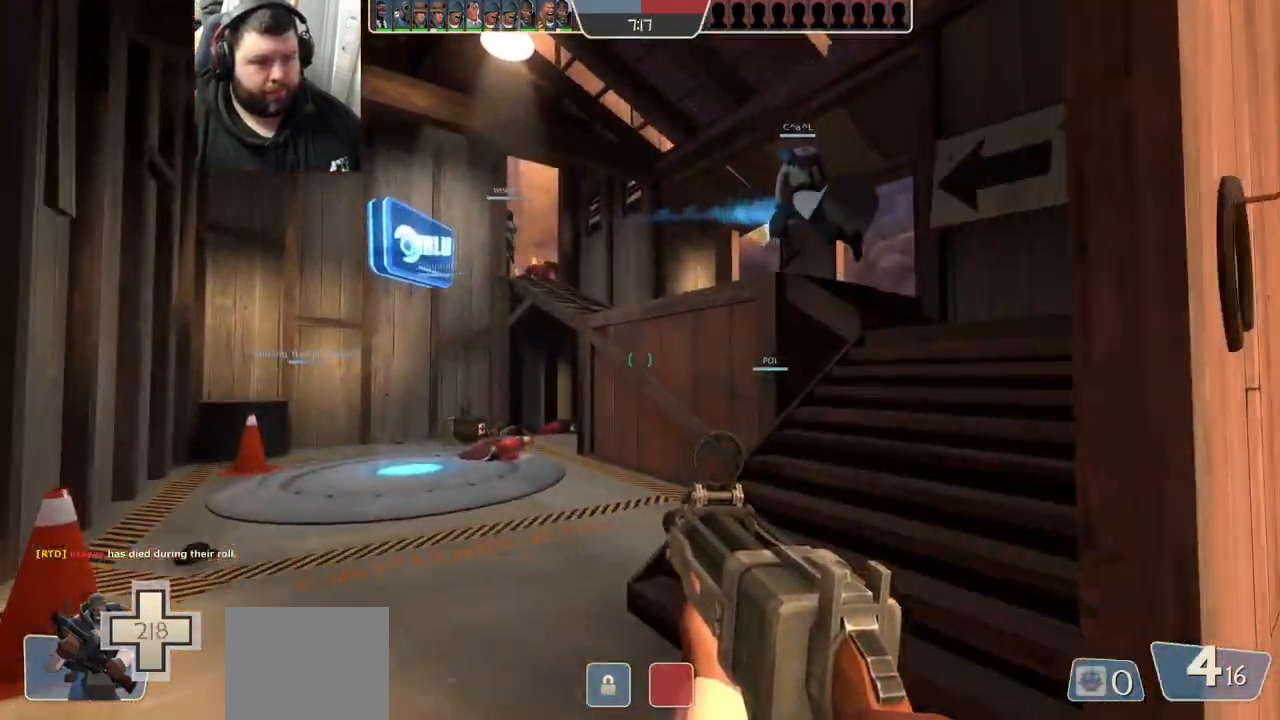
{"buttons": [], "left_stick": "up-right", "right_stick": "center", "events": [[33, "SQUARE", "down"], [67, "SQUARE", "up"], [133, "left_stick", "up-right"], [167, "SQUARE", "down"], [233, "SQUARE", "up"], [300, "SQUARE", "down"], [383, "SQUARE", "up"]]}
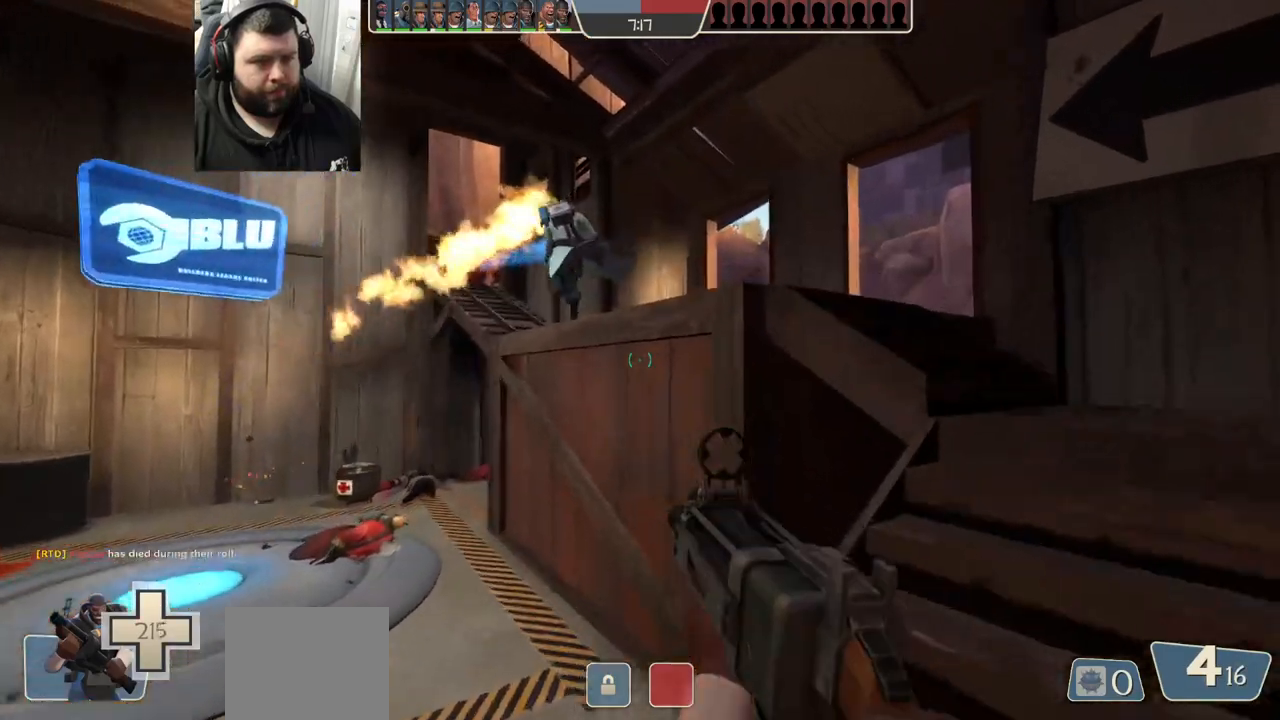
{"buttons": ["SQUARE"], "left_stick": "up", "right_stick": "center", "events": [[117, "right_stick", "left"], [250, "right_stick", "center"], [283, "left_stick", "up"], [350, "SQUARE", "down"], [417, "SQUARE", "up"], [500, "SQUARE", "down"]]}
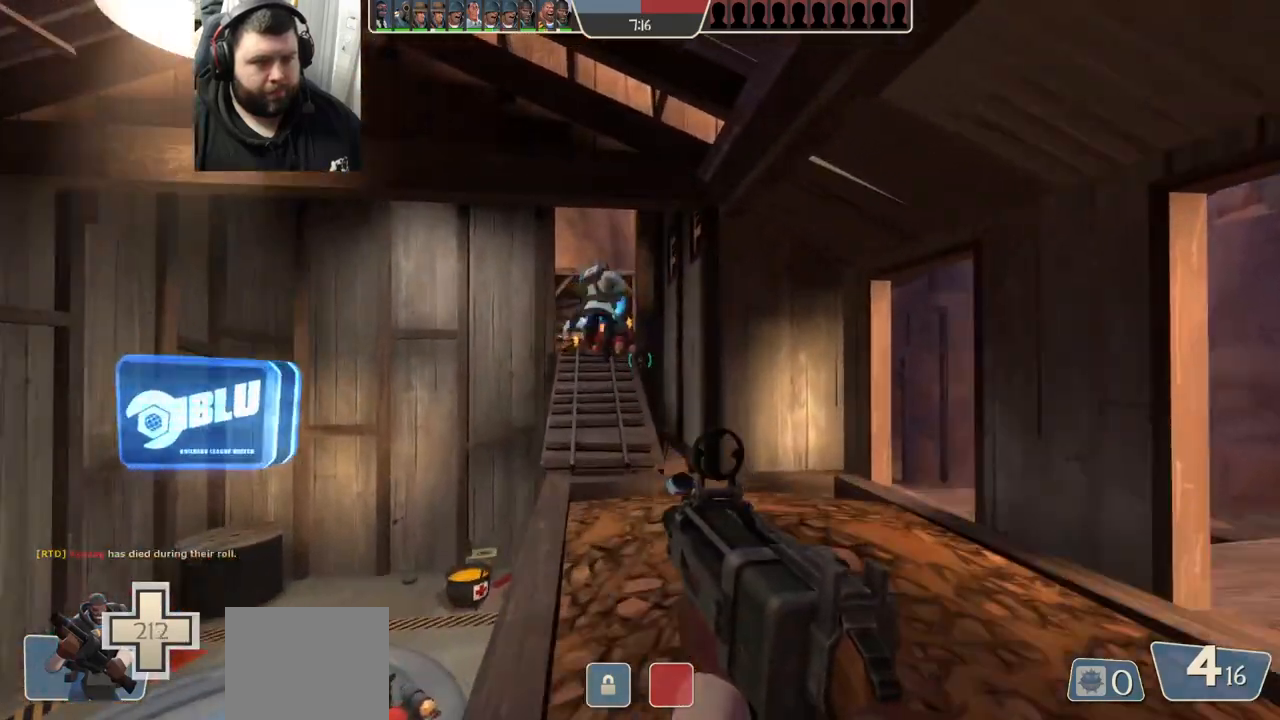
{"buttons": [], "left_stick": "up", "right_stick": "center", "events": [[67, "SQUARE", "up"], [150, "SQUARE", "down"], [250, "SQUARE", "up"]]}
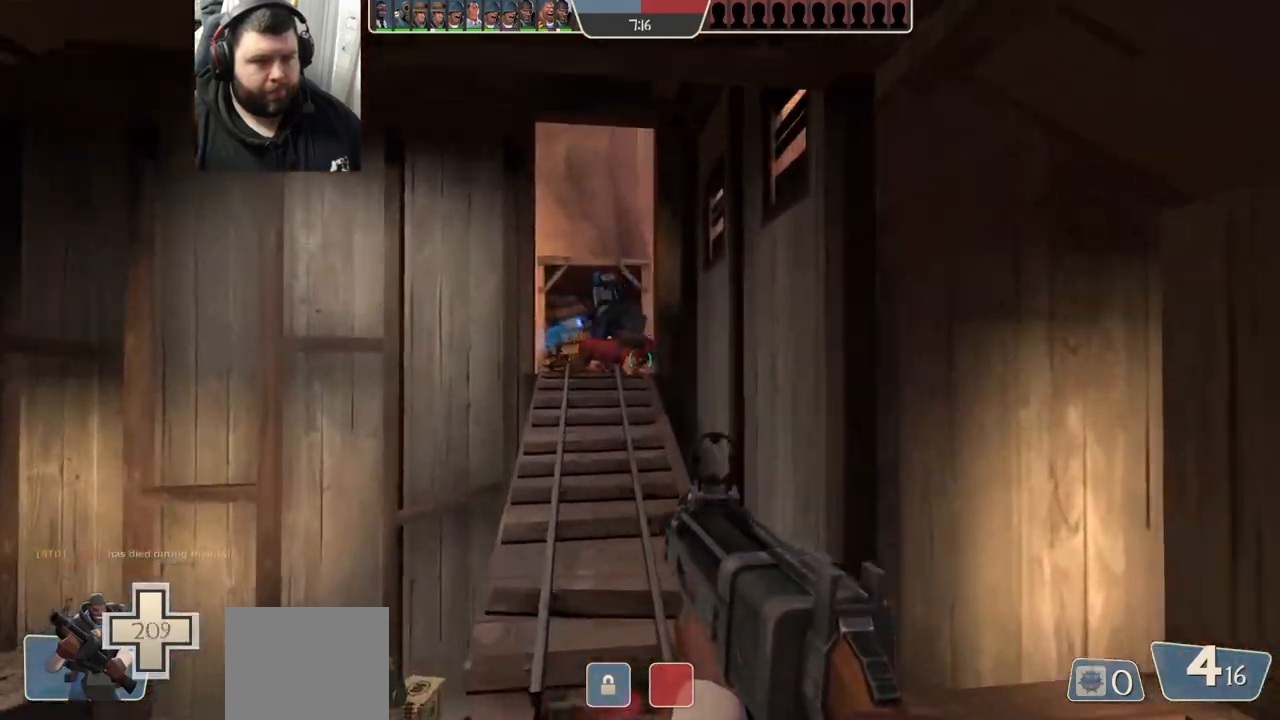
{"buttons": [], "left_stick": "up", "right_stick": "up-left", "events": [[183, "SQUARE", "down"], [300, "SQUARE", "up"], [500, "right_stick", "up-left"]]}
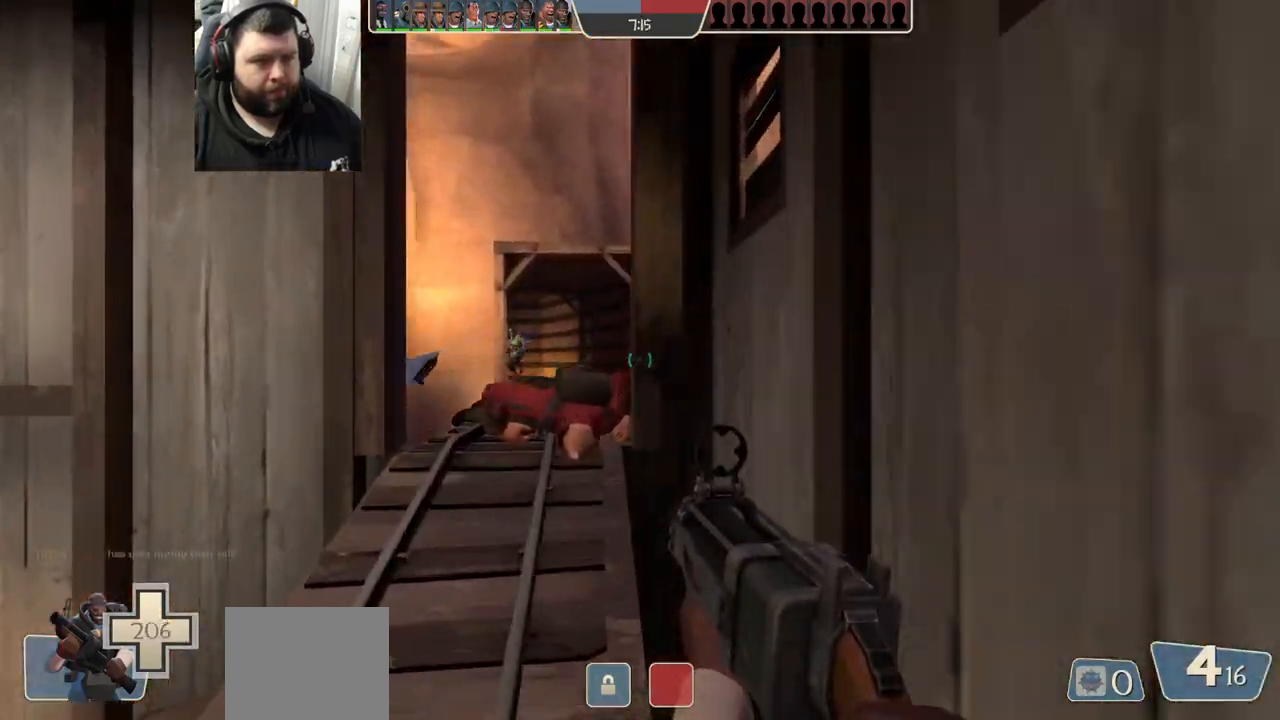
{"buttons": [], "left_stick": "up-right", "right_stick": "left", "events": [[133, "right_stick", "center"], [483, "right_stick", "left"], [500, "left_stick", "up-right"]]}
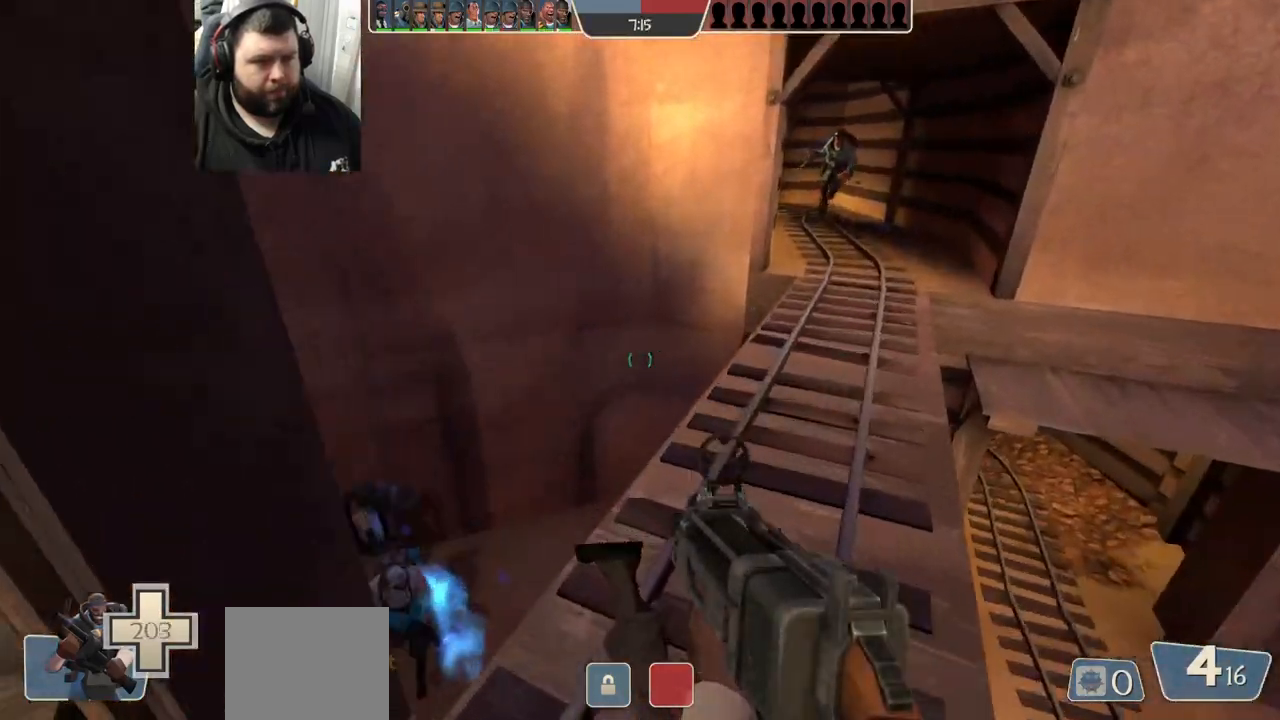
{"buttons": [], "left_stick": "up-right", "right_stick": "down-right", "events": [[150, "right_stick", "center"], [483, "right_stick", "down-right"]]}
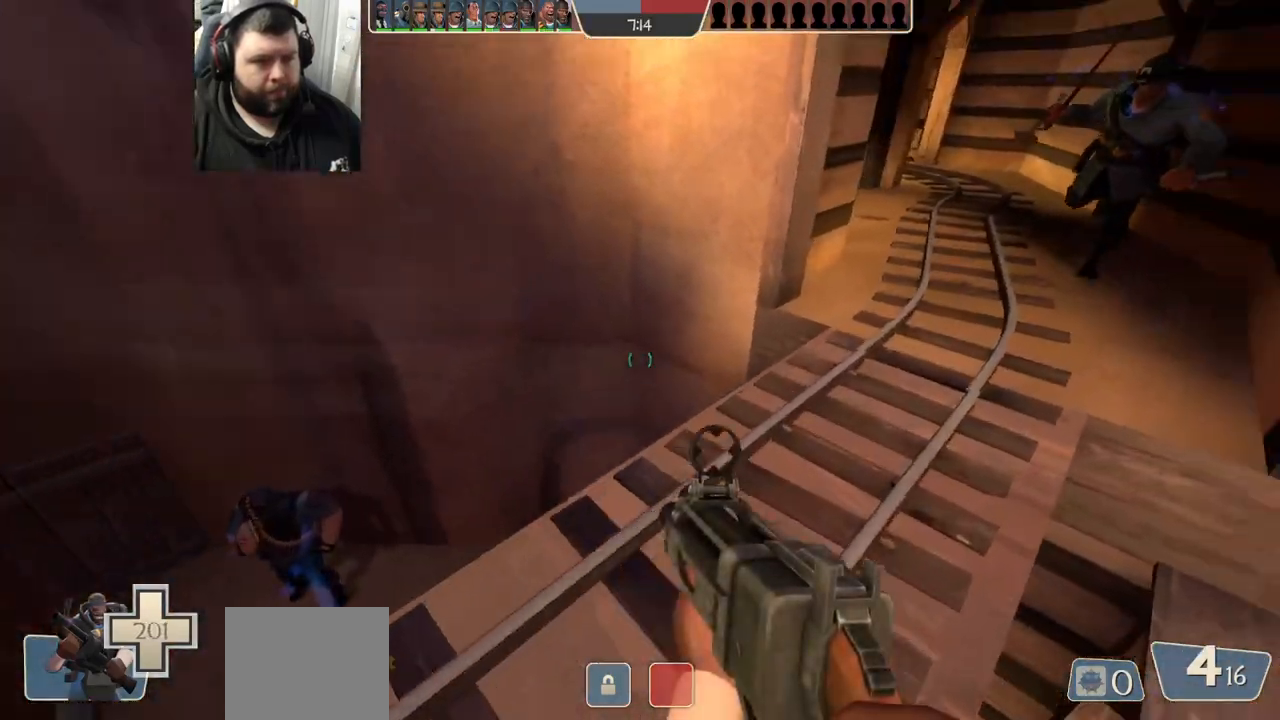
{"buttons": [], "left_stick": "up", "right_stick": "center", "events": [[83, "left_stick", "up"], [83, "right_stick", "center"], [233, "SQUARE", "down"], [250, "SQUARE", "up"], [350, "SQUARE", "down"], [417, "SQUARE", "up"]]}
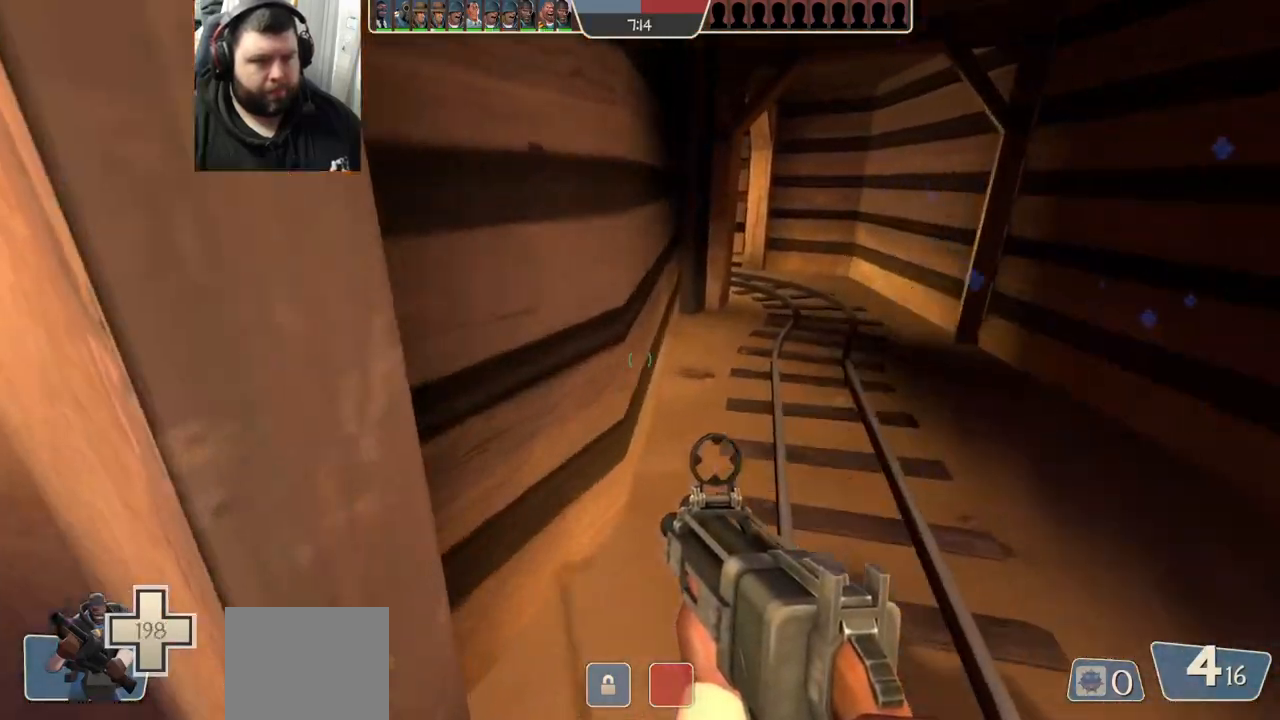
{"buttons": [], "left_stick": "up", "right_stick": "center", "events": [[100, "right_stick", "down"], [200, "right_stick", "center"], [317, "SQUARE", "down"], [367, "SQUARE", "up"]]}
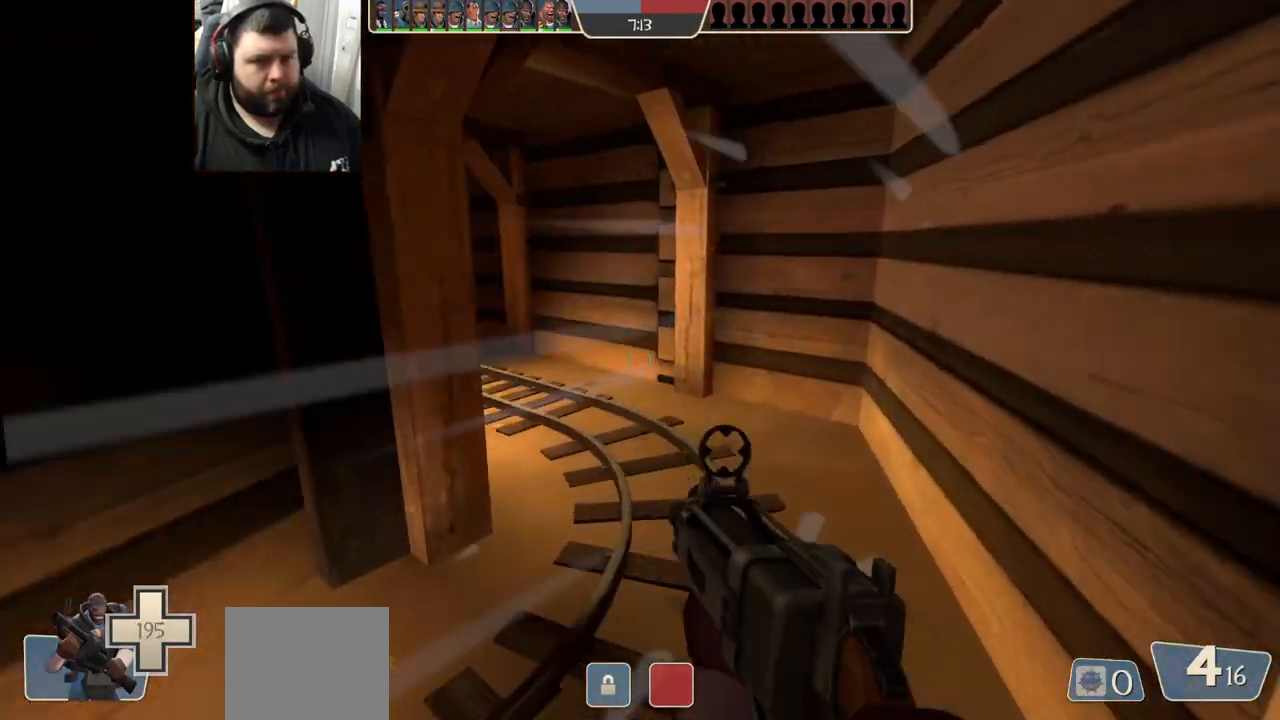
{"buttons": [], "left_stick": "up", "right_stick": "center", "events": [[67, "right_stick", "left"], [317, "right_stick", "center"]]}
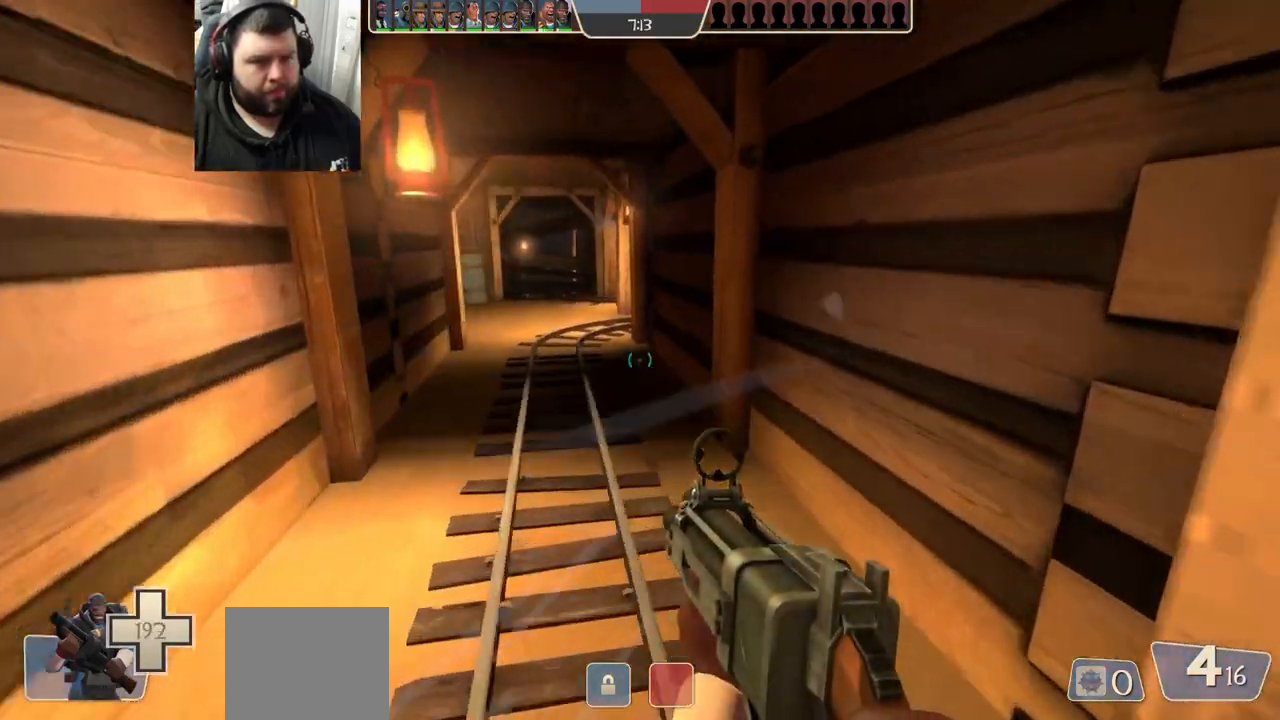
{"buttons": [], "left_stick": "up-left", "right_stick": "center", "events": [[133, "SQUARE", "down"], [217, "SQUARE", "up"], [500, "left_stick", "up-left"]]}
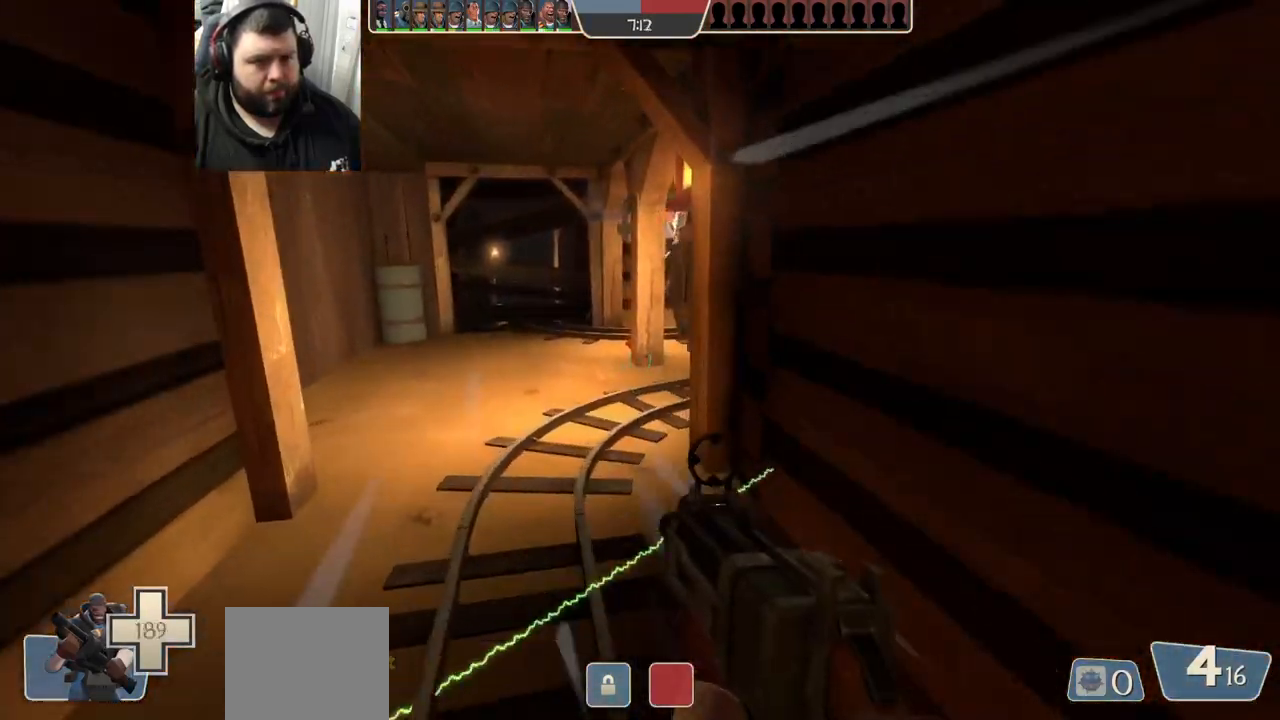
{"buttons": [], "left_stick": "up-left", "right_stick": "right", "events": [[133, "right_stick", "right"]]}
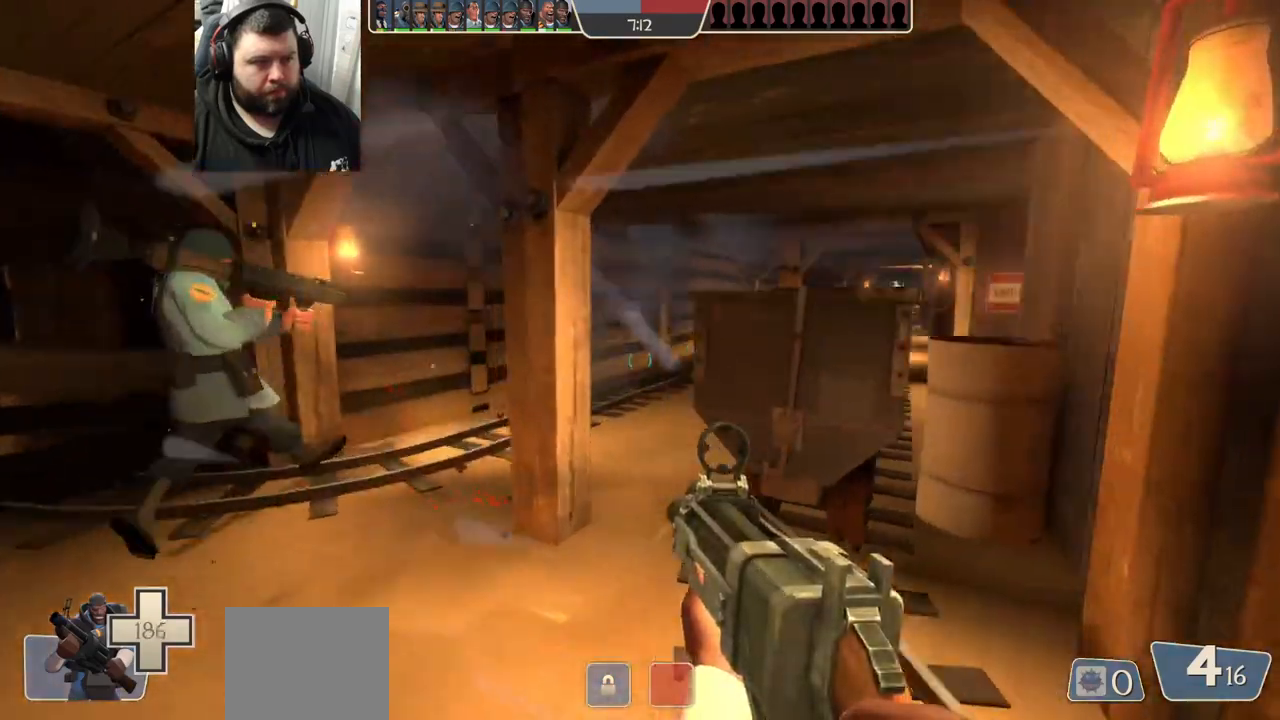
{"buttons": ["R2"], "left_stick": "up-left", "right_stick": "center", "events": [[400, "R2", "down"], [450, "right_stick", "center"]]}
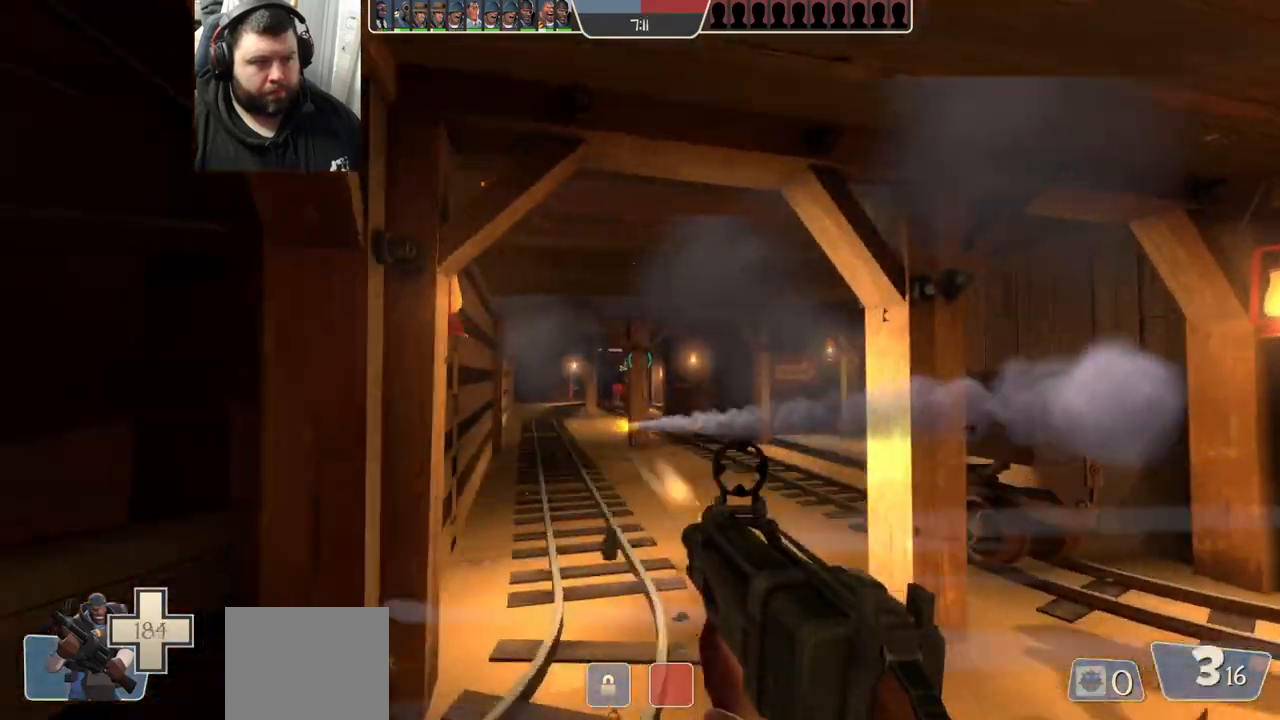
{"buttons": [], "left_stick": "up-left", "right_stick": "center", "events": [[33, "left_stick", "up"], [250, "R2", "up"], [383, "left_stick", "up-left"]]}
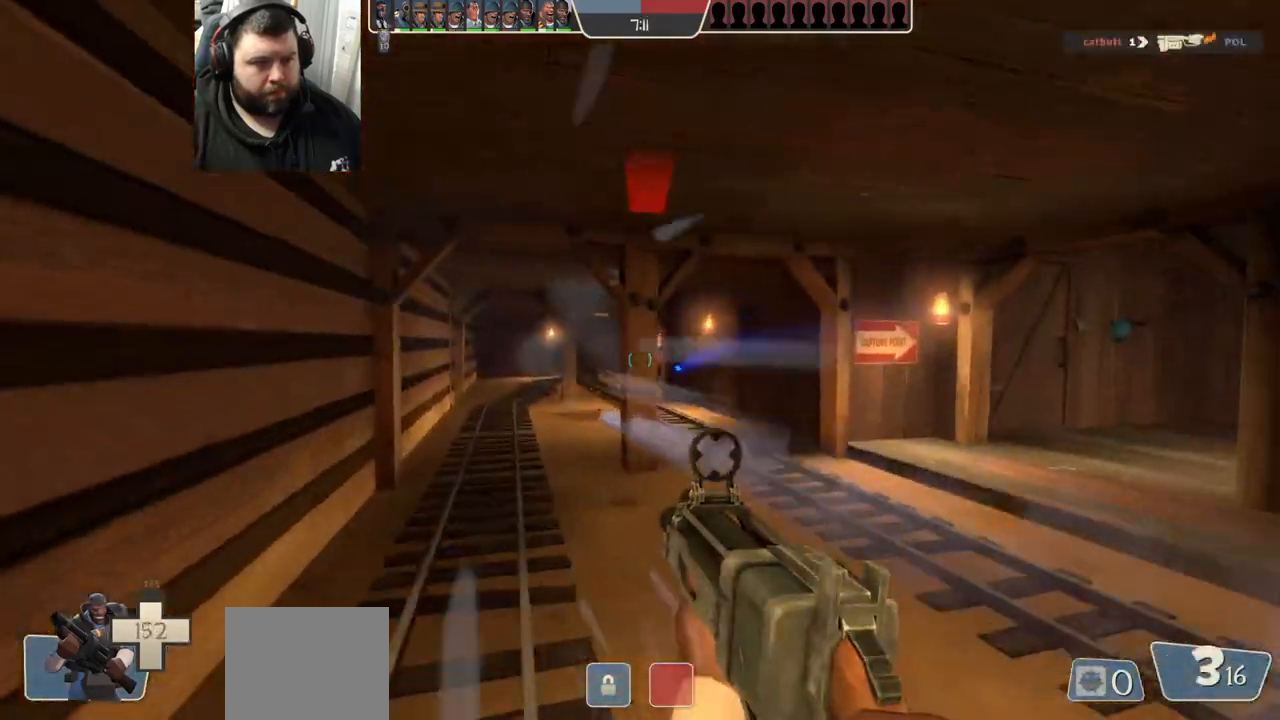
{"buttons": [], "left_stick": "up-left", "right_stick": "center", "events": []}
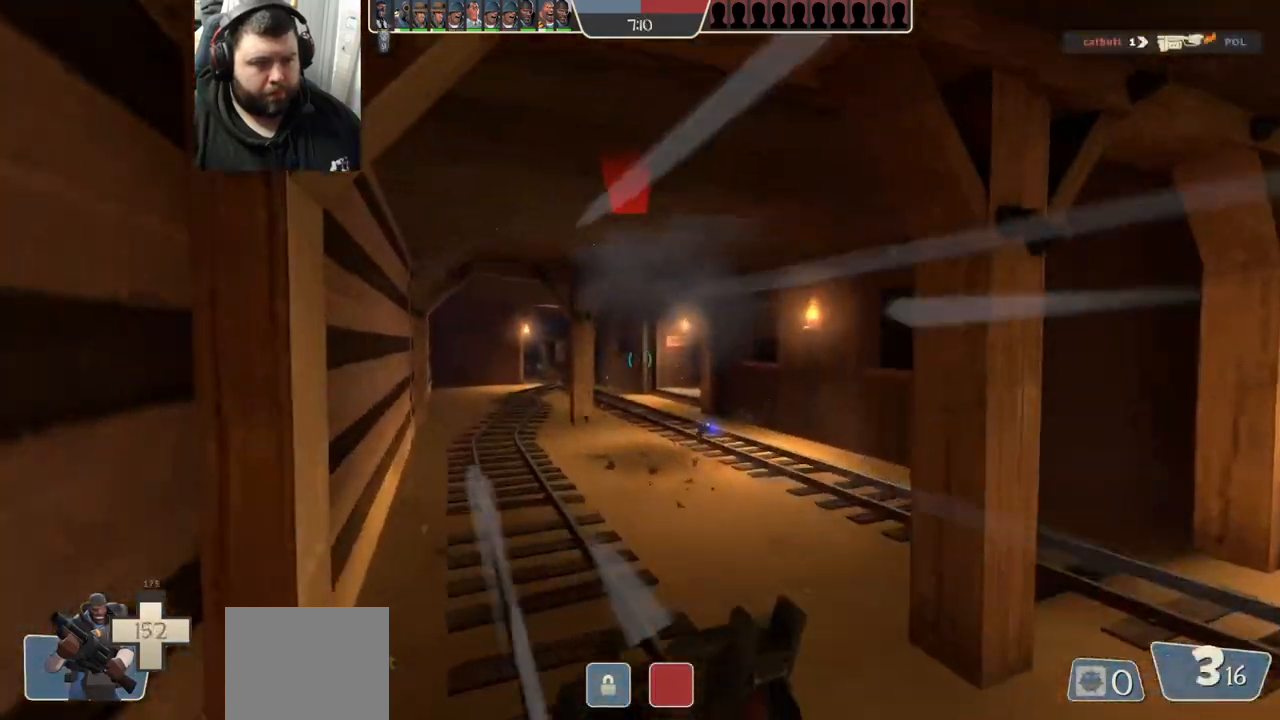
{"buttons": ["R2"], "left_stick": "up-left", "right_stick": "center", "events": [[450, "R2", "down"]]}
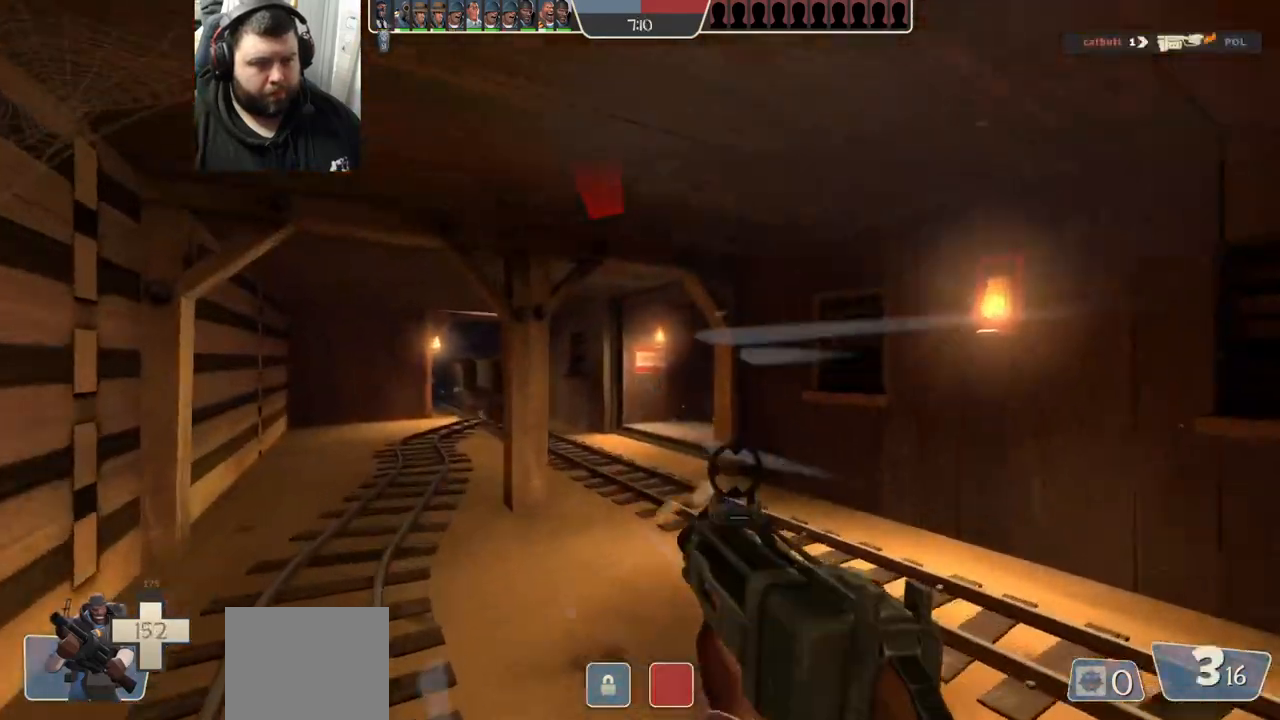
{"buttons": [], "left_stick": "up-left", "right_stick": "center", "events": [[117, "R2", "up"], [200, "right_stick", "right"], [383, "right_stick", "center"]]}
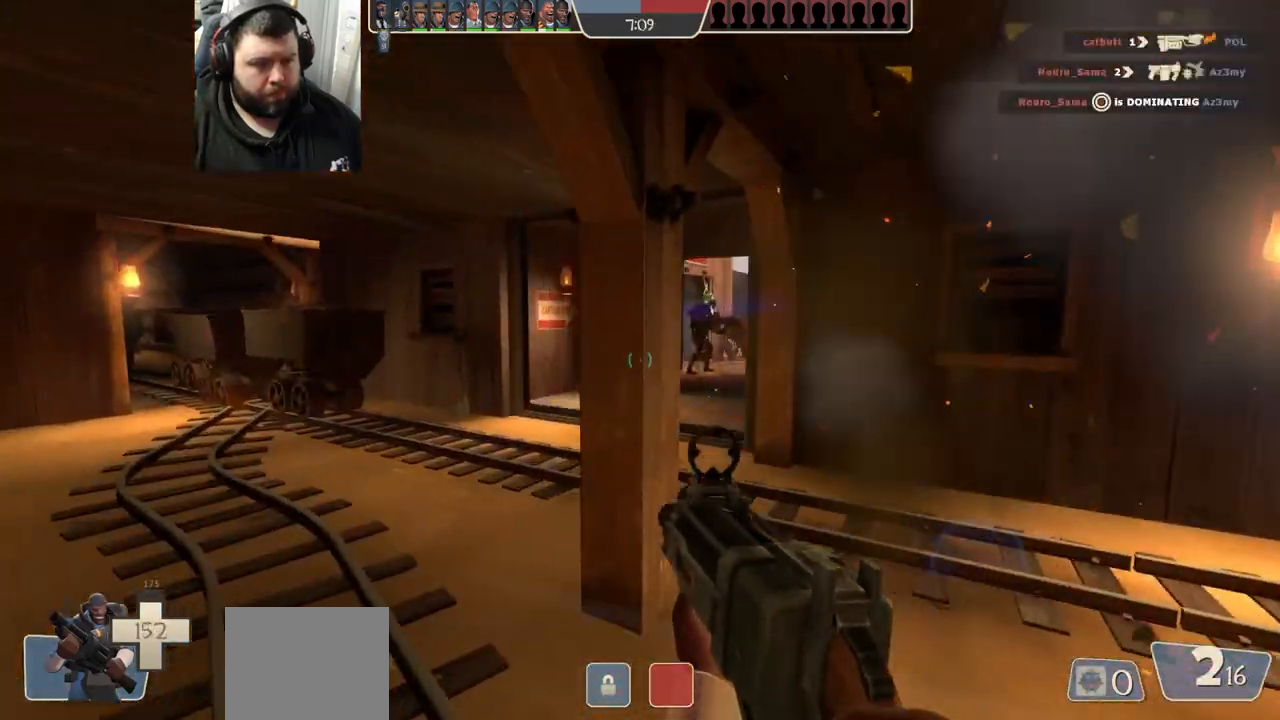
{"buttons": ["R2"], "left_stick": "up-left", "right_stick": "center", "events": [[233, "R2", "down"]]}
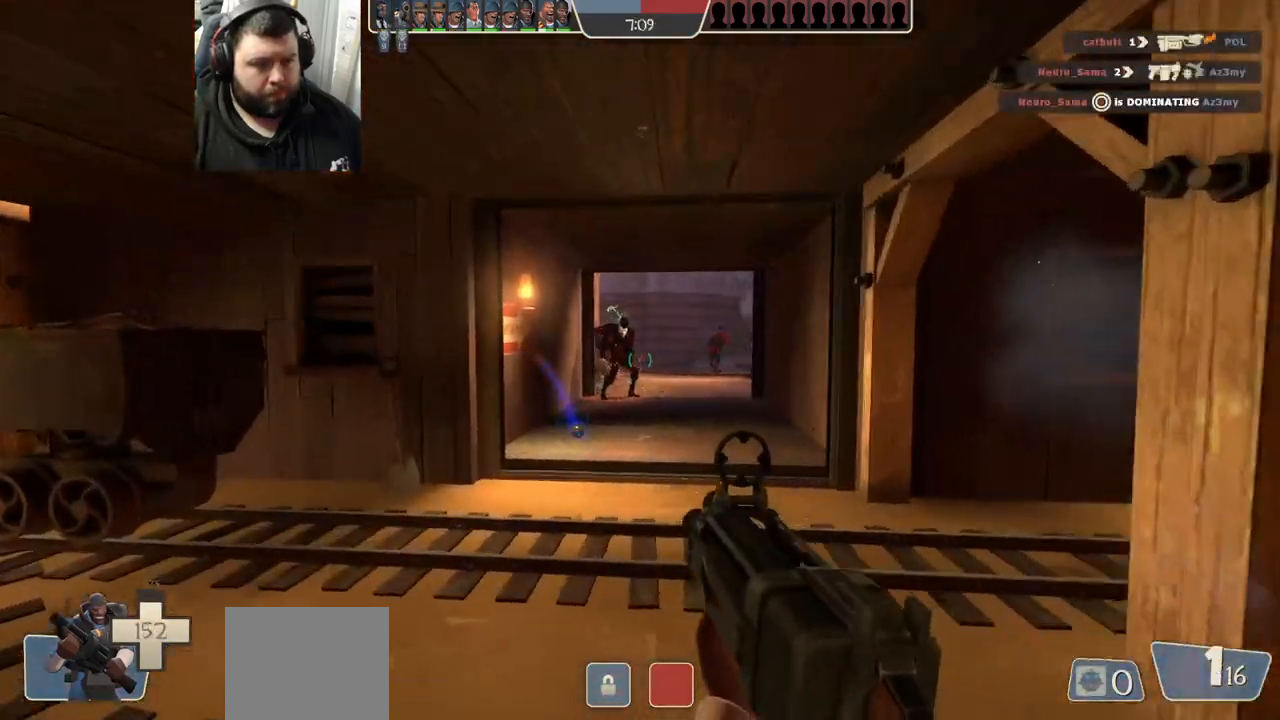
{"buttons": ["R2"], "left_stick": "down", "right_stick": "center", "events": [[200, "left_stick", "center"], [267, "left_stick", "down"]]}
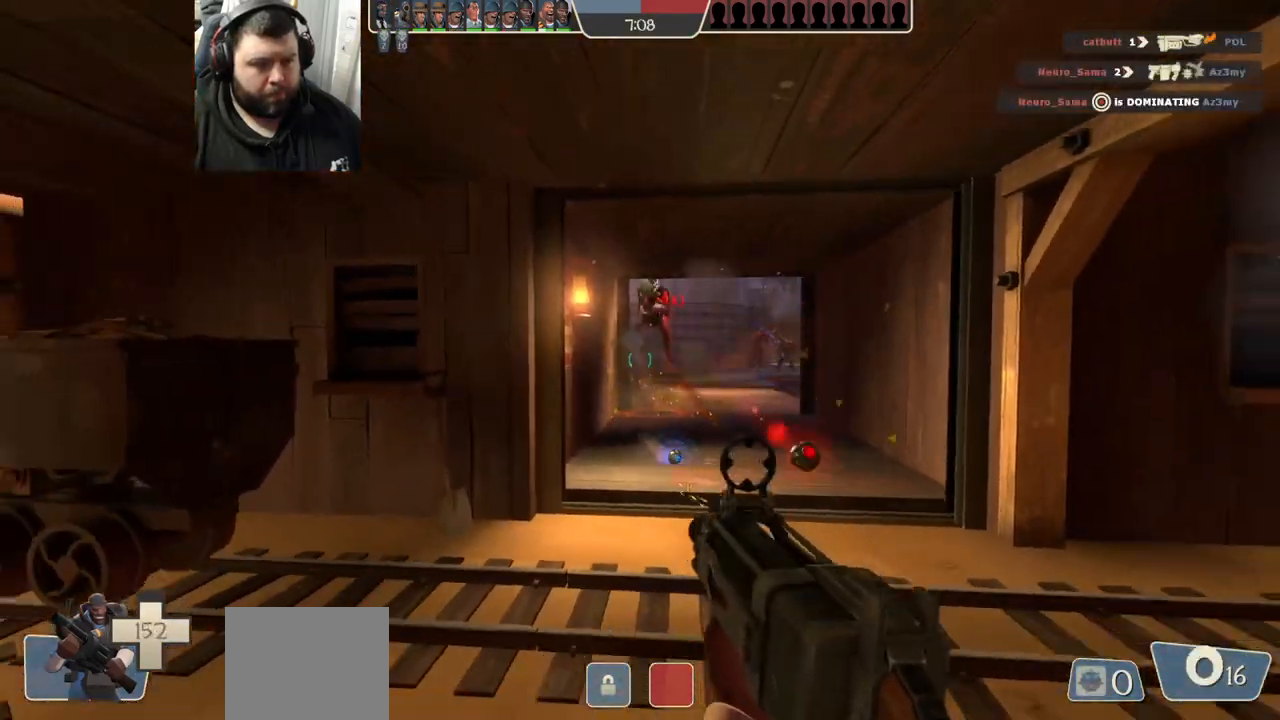
{"buttons": [], "left_stick": "down-right", "right_stick": "center", "events": [[83, "left_stick", "down-right"], [400, "R2", "up"]]}
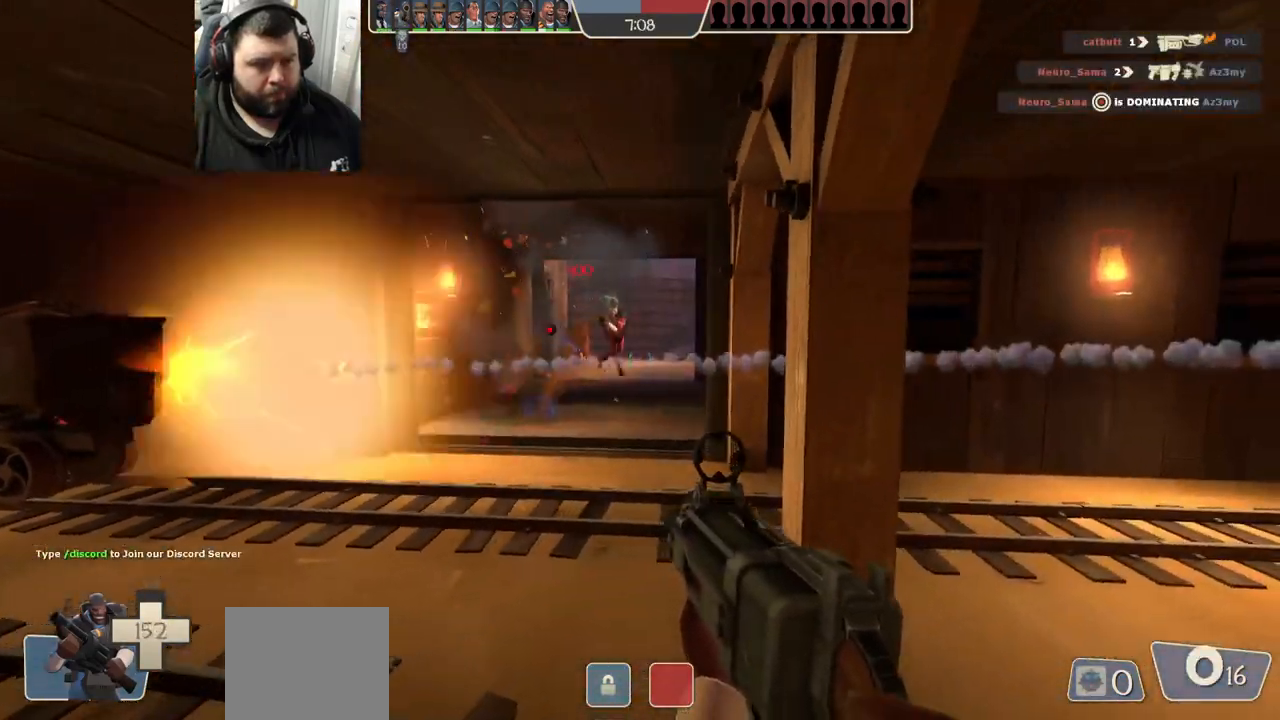
{"buttons": [], "left_stick": "up-right", "right_stick": "center", "events": [[150, "SQUARE", "down"], [217, "SQUARE", "up"], [300, "SQUARE", "down"], [367, "SQUARE", "up"], [433, "left_stick", "up-right"]]}
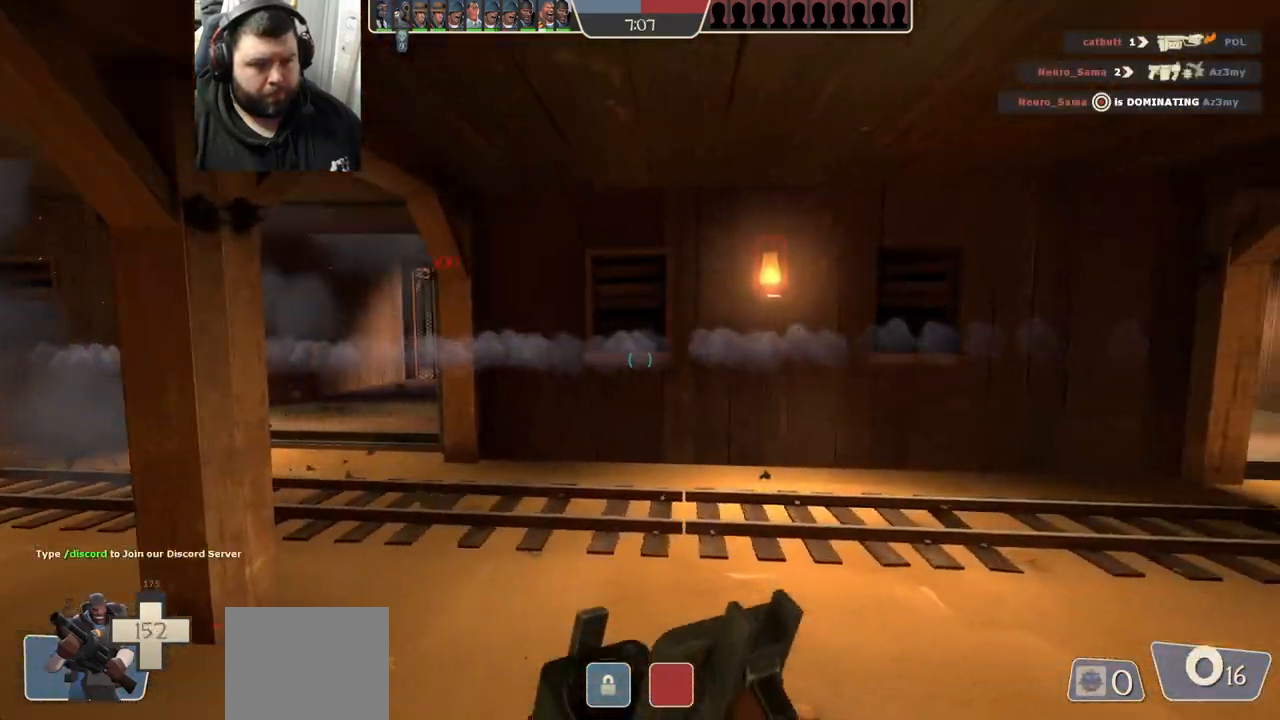
{"buttons": [], "left_stick": "up-left", "right_stick": "center", "events": [[33, "left_stick", "up"], [133, "right_stick", "left"], [183, "right_stick", "center"], [200, "left_stick", "up-left"]]}